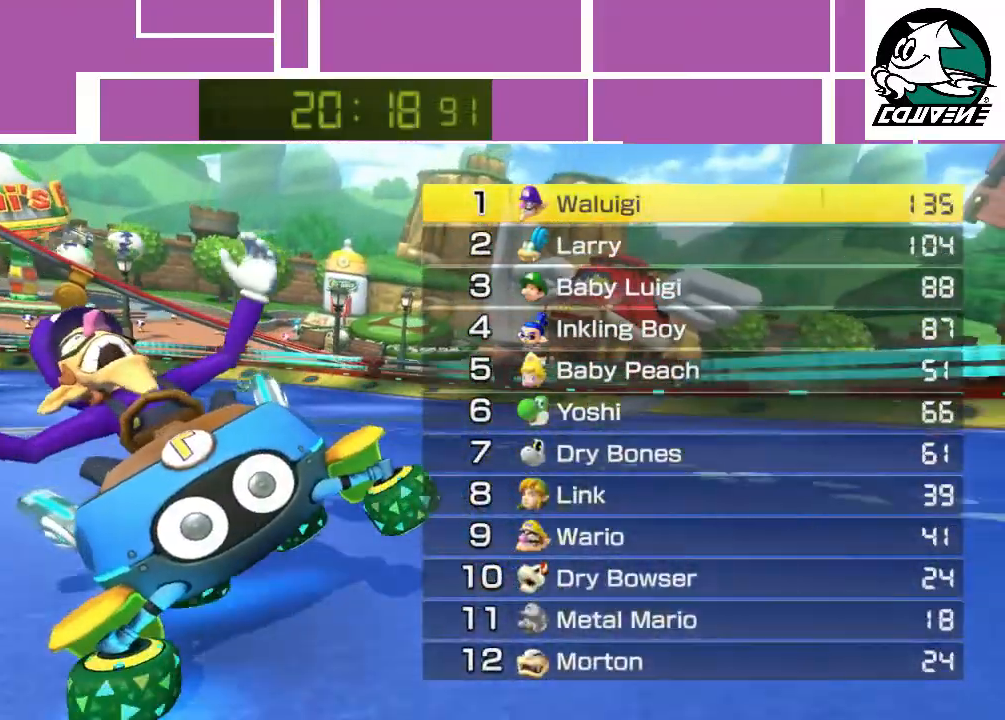
Gameplay with a controller (Nintendo layout); each line is a JSON object with the inputs held at the frame after it. "events" lists button and stick changes between this image and that frame as [ms after this image, input, new state], when the widget could be followed in between. Not read: L3 R3 right_stick.
{"buttons": [], "left_stick": "center", "events": [[67, "A", "up"], [100, "A", "down"], [150, "A", "up"], [217, "A", "down"], [283, "A", "up"], [350, "A", "down"], [383, "A", "up"], [450, "A", "down"], [500, "A", "up"]]}
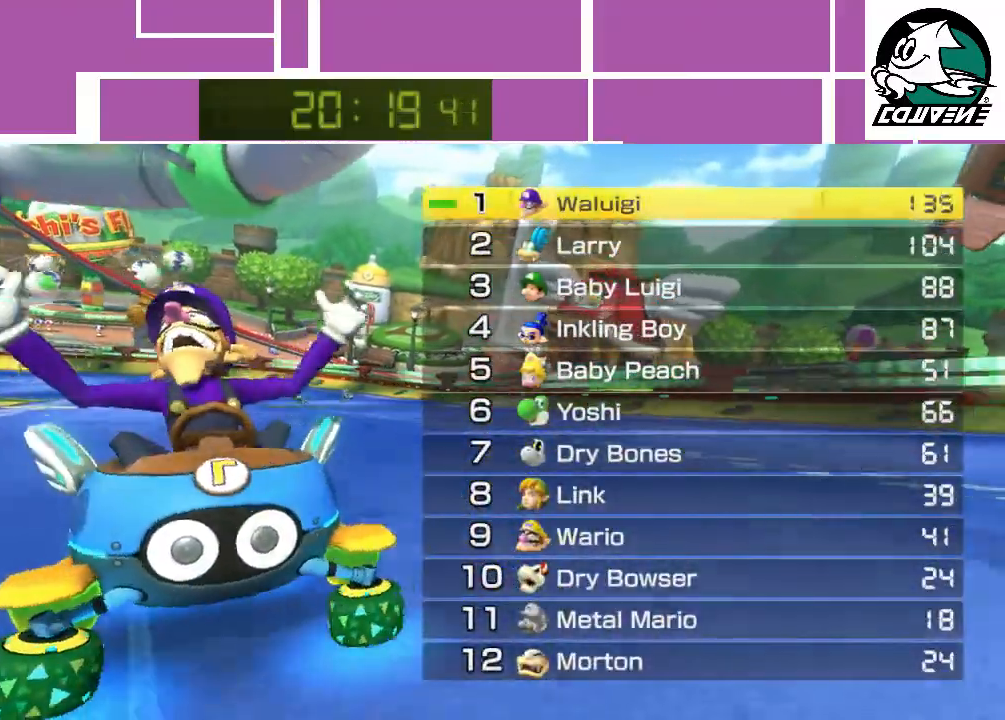
{"buttons": ["A"], "left_stick": "center", "events": [[33, "A", "down"], [100, "A", "up"], [167, "A", "down"], [233, "A", "up"], [250, "A", "down"], [317, "A", "up"], [383, "A", "down"], [433, "A", "up"], [467, "A", "down"]]}
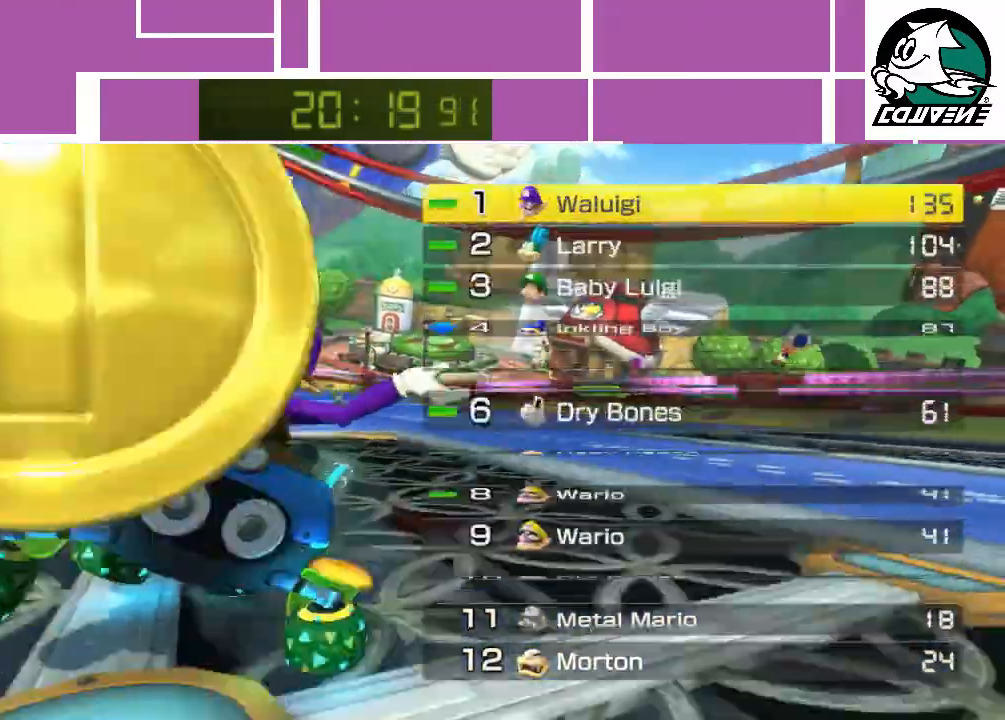
{"buttons": [], "left_stick": "center", "events": [[33, "A", "up"], [100, "A", "down"], [150, "A", "up"], [200, "A", "down"], [283, "A", "up"], [317, "A", "down"], [383, "A", "up"], [417, "A", "down"], [467, "A", "up"]]}
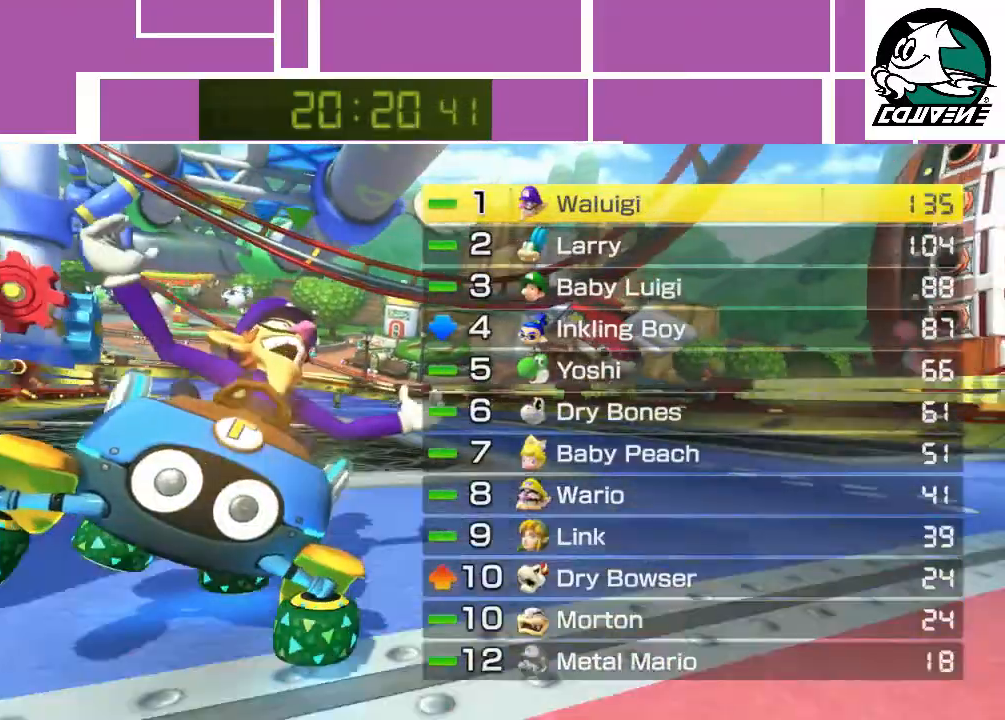
{"buttons": ["A"], "left_stick": "center", "events": [[33, "A", "down"], [100, "A", "up"], [167, "A", "down"], [183, "A", "up"], [250, "A", "down"], [317, "A", "up"], [383, "A", "down"], [400, "A", "up"], [467, "A", "down"]]}
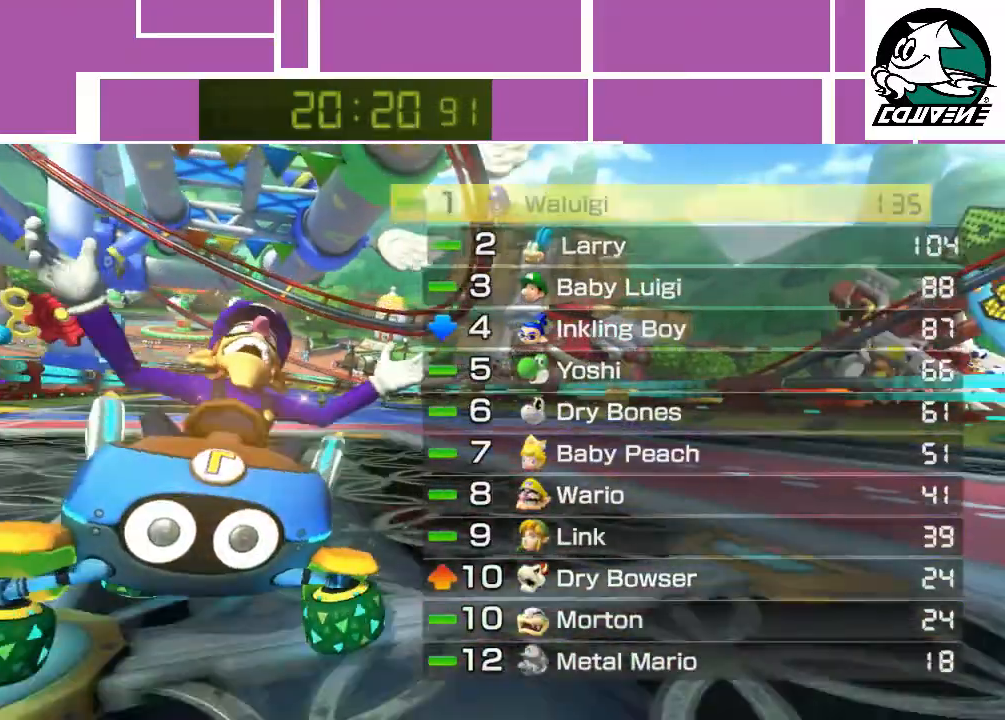
{"buttons": [], "left_stick": "center", "events": [[33, "A", "up"], [83, "A", "down"], [167, "A", "up"], [183, "A", "down"], [250, "A", "up"], [317, "A", "down"], [367, "A", "up"], [433, "A", "down"], [467, "A", "up"]]}
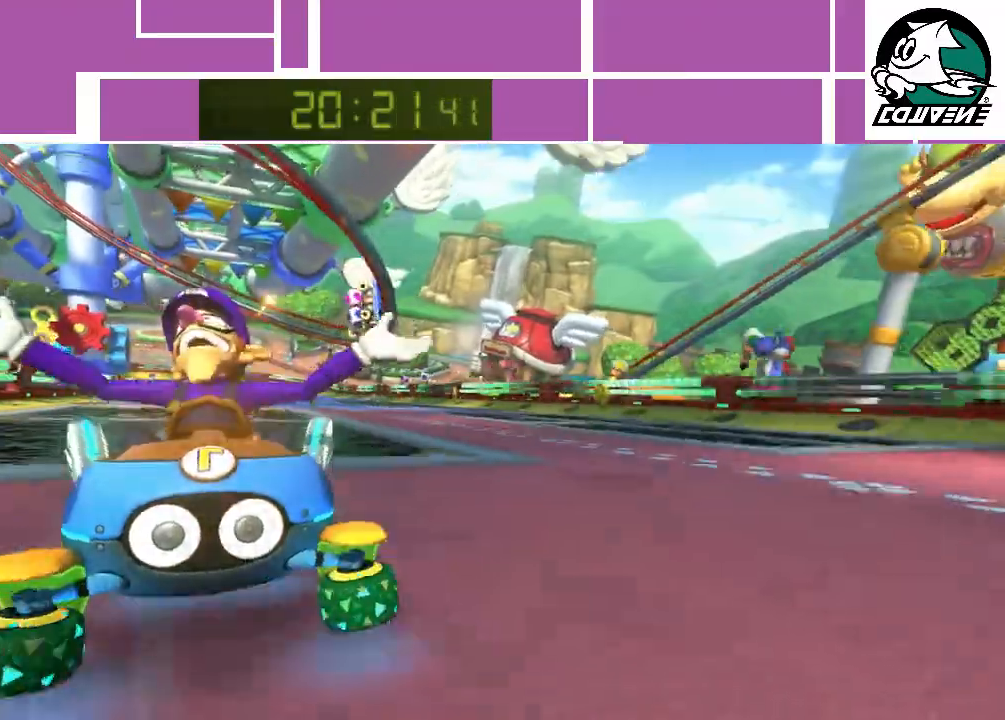
{"buttons": ["A"], "left_stick": "center", "events": [[33, "A", "down"], [100, "A", "up"], [150, "A", "down"], [200, "A", "up"], [250, "A", "down"], [317, "A", "up"], [367, "A", "down"], [400, "A", "up"], [500, "A", "down"]]}
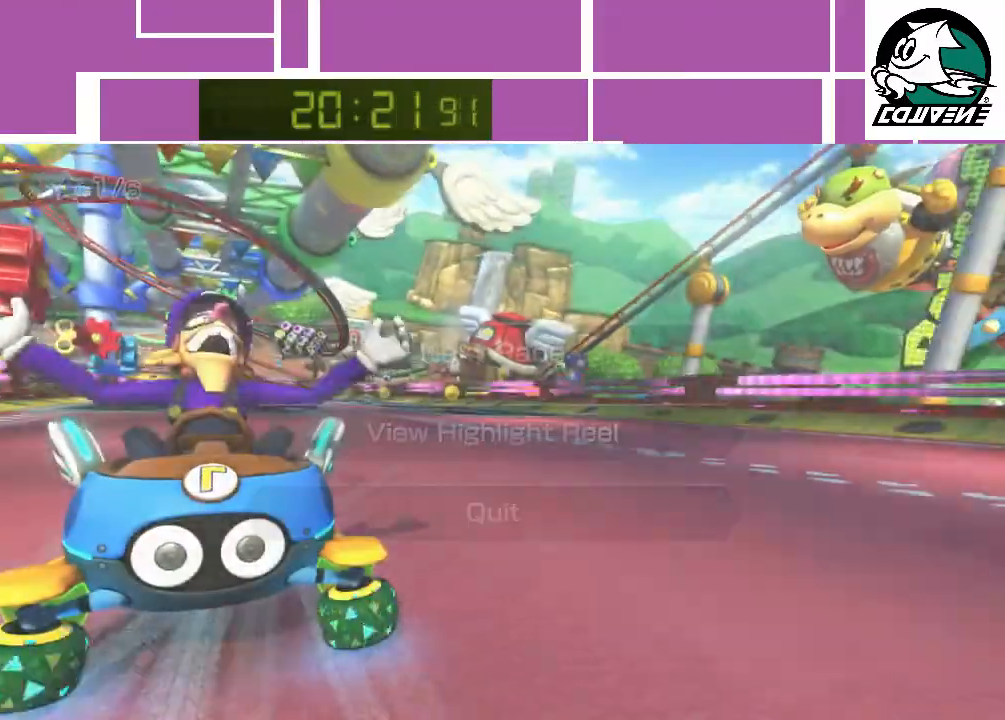
{"buttons": [], "left_stick": "center", "events": [[33, "A", "up"], [100, "A", "down"], [117, "A", "up"], [183, "A", "down"], [250, "A", "up"], [317, "A", "down"], [350, "A", "up"], [400, "A", "down"], [467, "A", "up"]]}
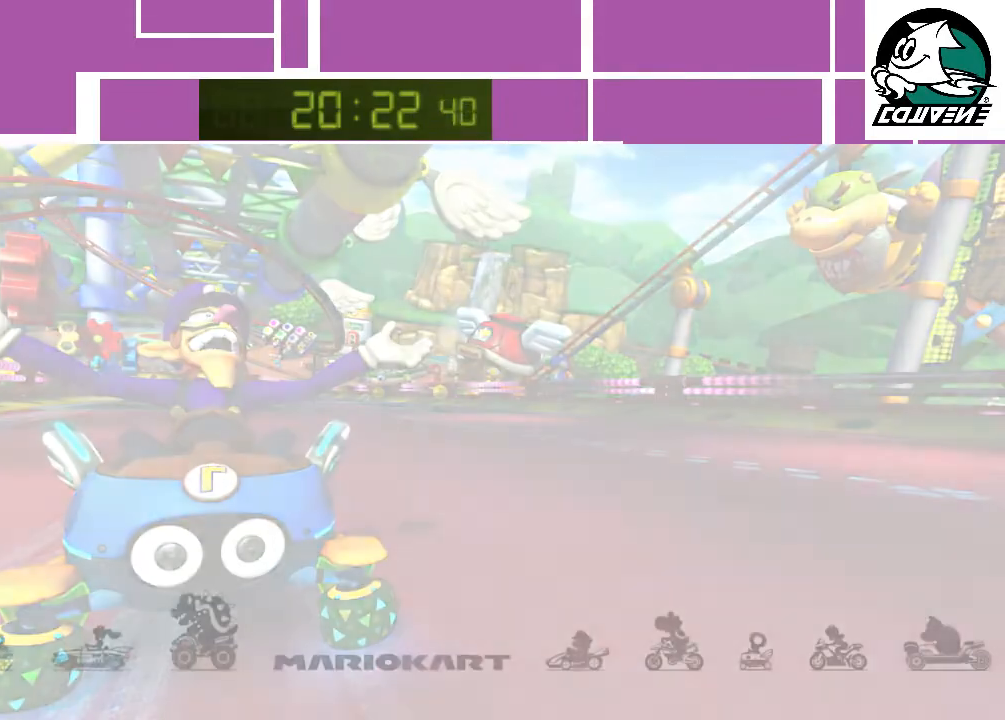
{"buttons": [], "left_stick": "center", "events": [[33, "A", "down"], [67, "A", "up"]]}
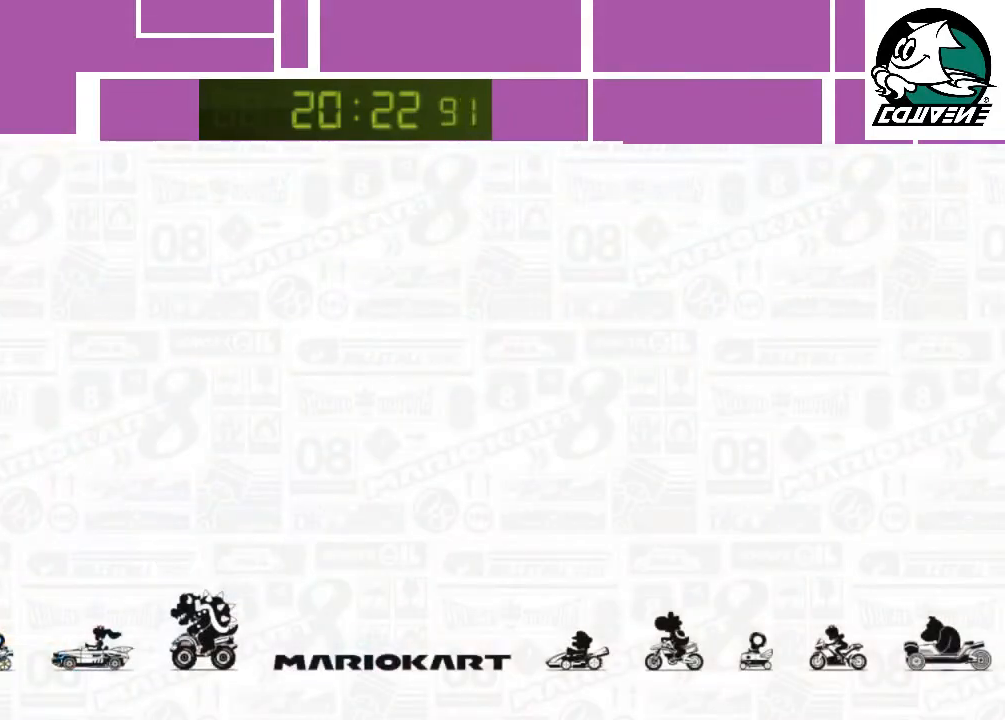
{"buttons": [], "left_stick": "center", "events": []}
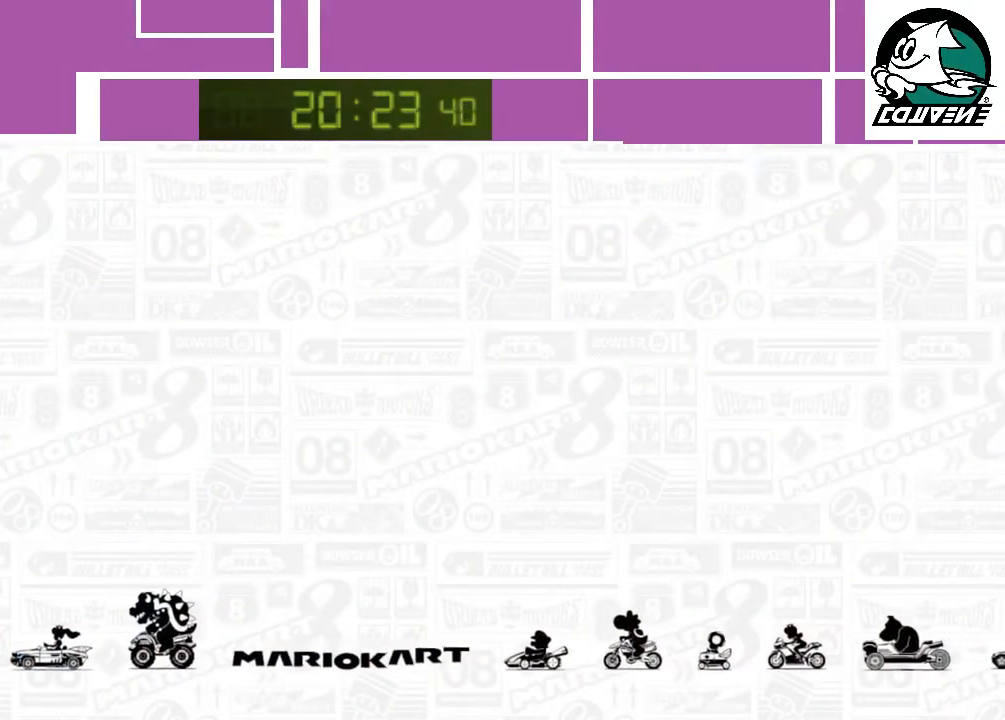
{"buttons": [], "left_stick": "center", "events": []}
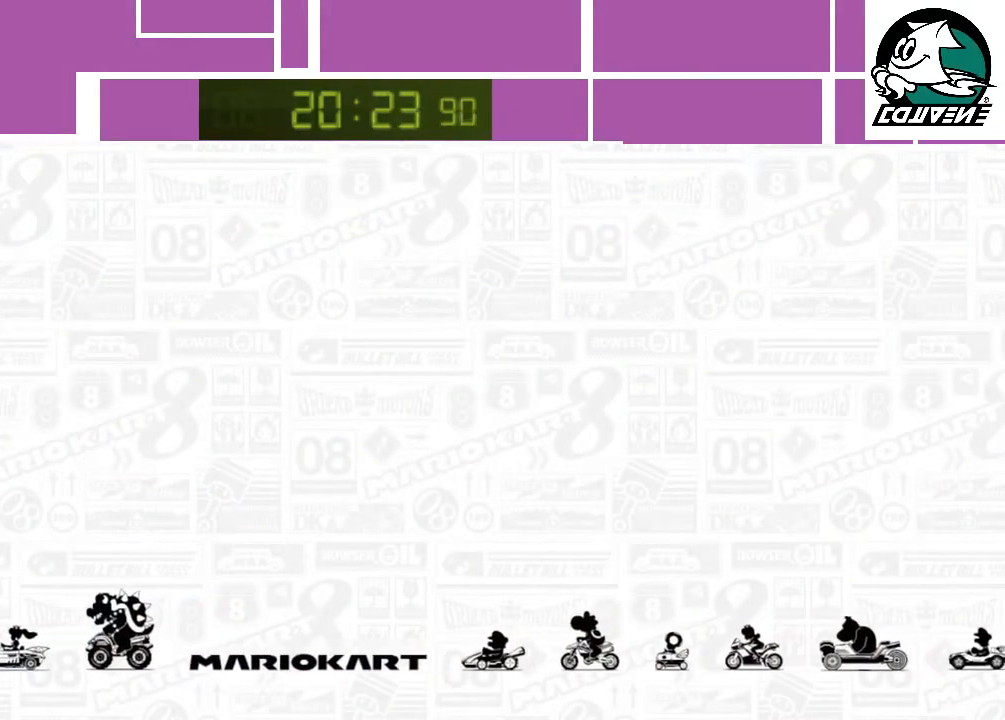
{"buttons": [], "left_stick": "center", "events": []}
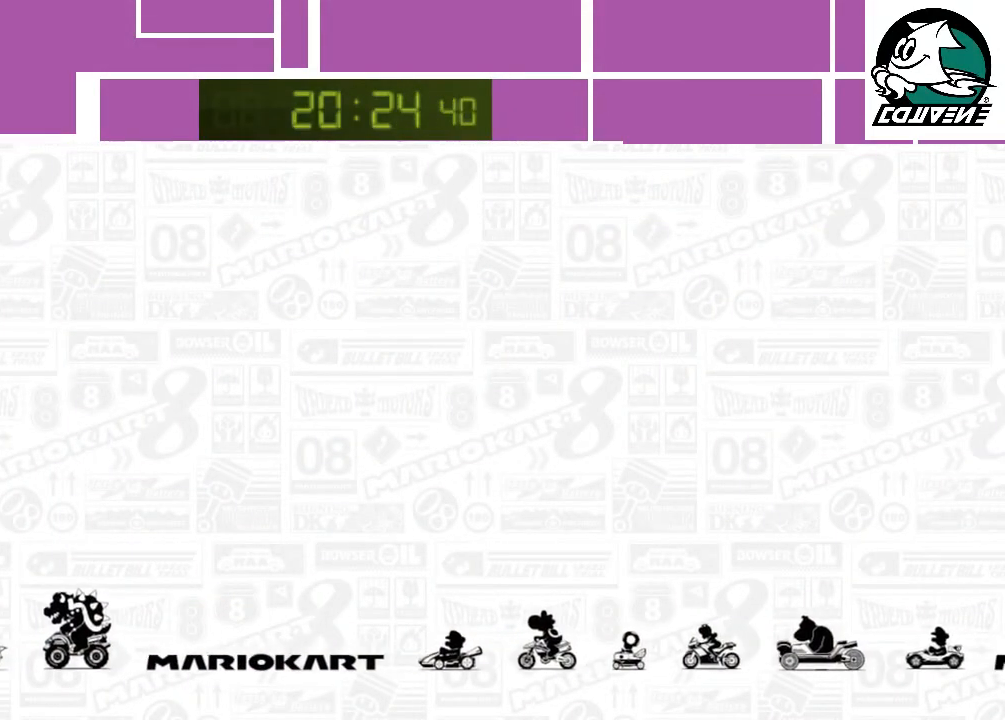
{"buttons": [], "left_stick": "center", "events": []}
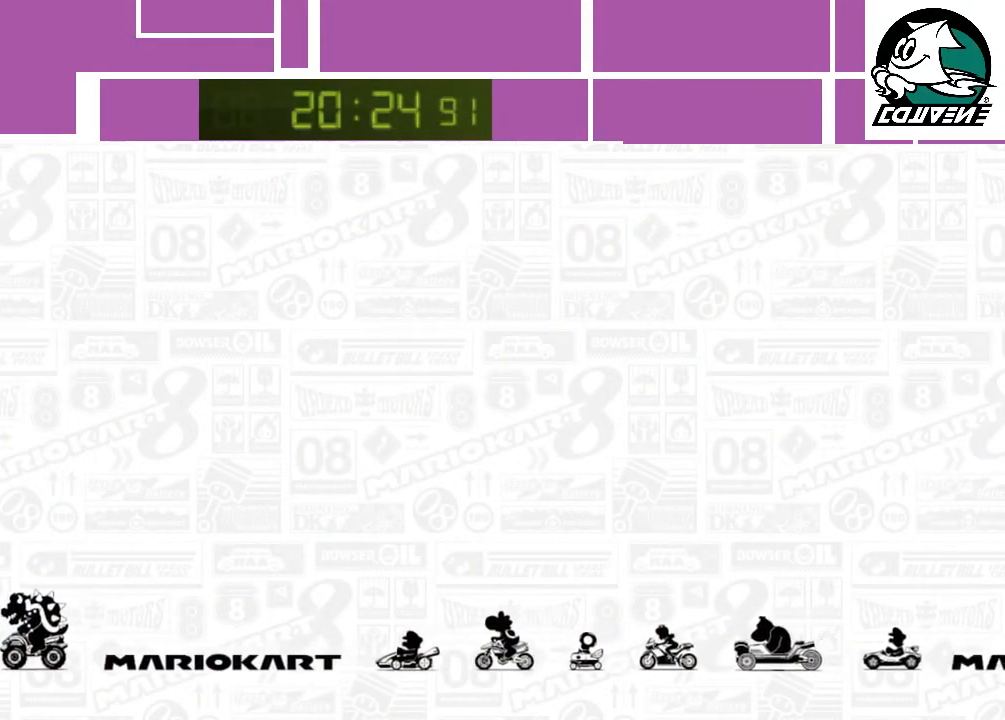
{"buttons": ["A"], "left_stick": "center", "events": [[467, "A", "down"]]}
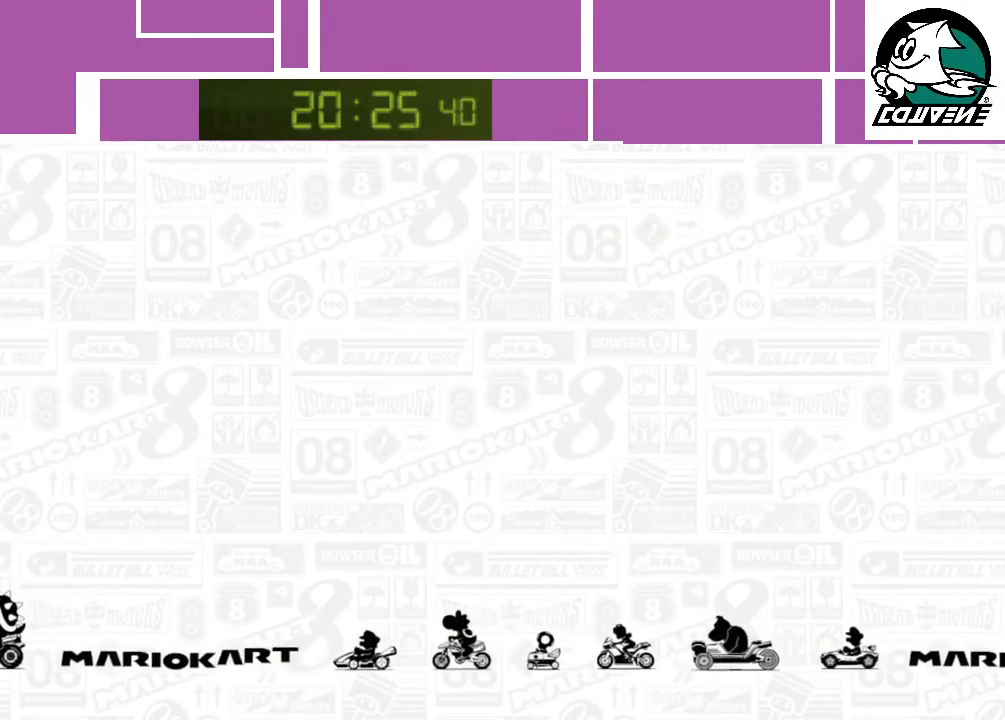
{"buttons": [], "left_stick": "center", "events": [[67, "A", "up"], [117, "A", "down"], [150, "A", "up"], [217, "A", "down"], [267, "A", "up"], [333, "A", "down"], [400, "A", "up"], [433, "A", "down"], [483, "A", "up"]]}
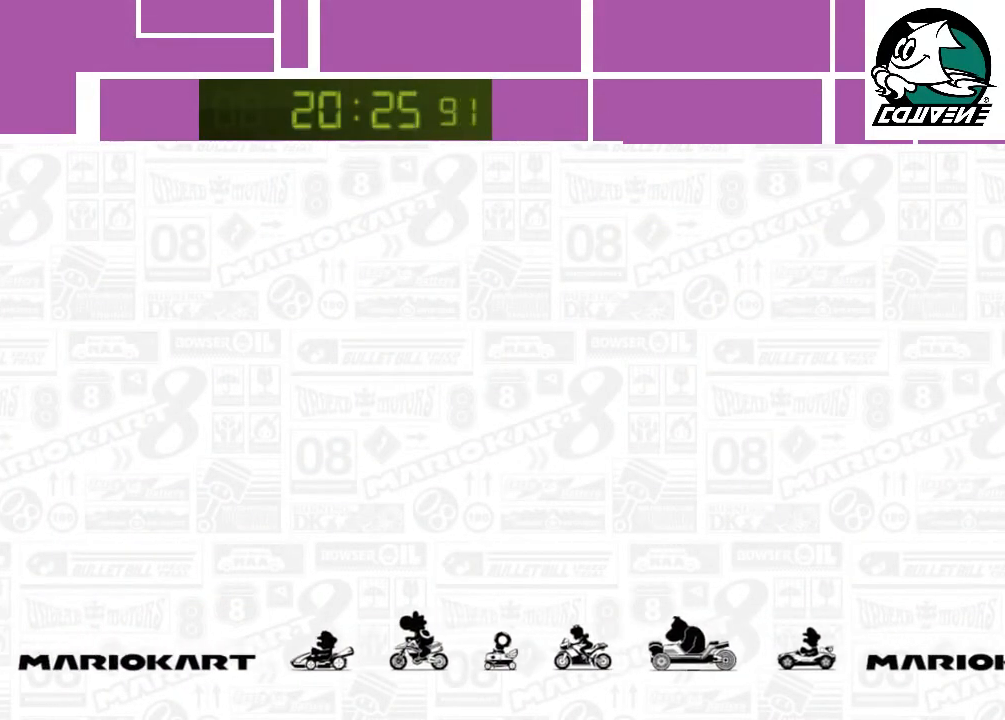
{"buttons": ["A"], "left_stick": "center", "events": [[50, "A", "down"], [117, "A", "up"], [150, "A", "down"], [217, "A", "up"], [283, "A", "down"], [300, "A", "up"], [367, "A", "down"], [433, "A", "up"], [500, "A", "down"]]}
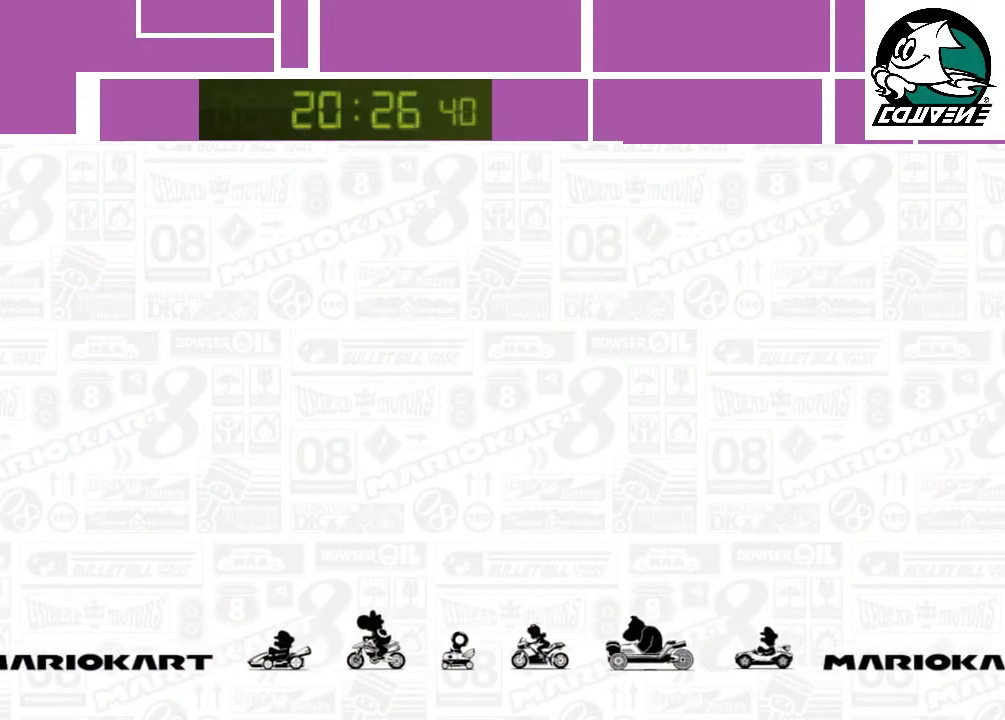
{"buttons": [], "left_stick": "center", "events": [[17, "A", "up"], [83, "A", "down"], [150, "A", "up"], [200, "A", "down"], [283, "A", "up"], [300, "A", "down"], [367, "A", "up"], [433, "A", "down"], [467, "A", "up"]]}
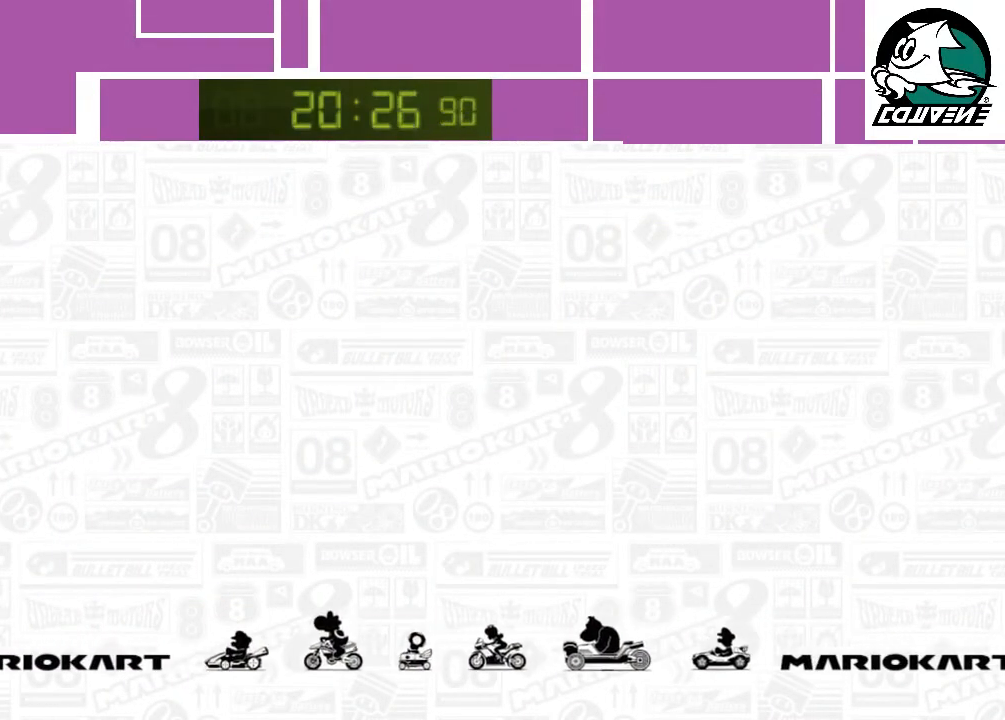
{"buttons": ["A"], "left_stick": "center", "events": [[17, "A", "down"], [83, "A", "up"], [117, "A", "down"], [183, "A", "up"], [250, "A", "down"], [300, "A", "up"], [367, "A", "down"], [400, "A", "up"], [450, "A", "down"]]}
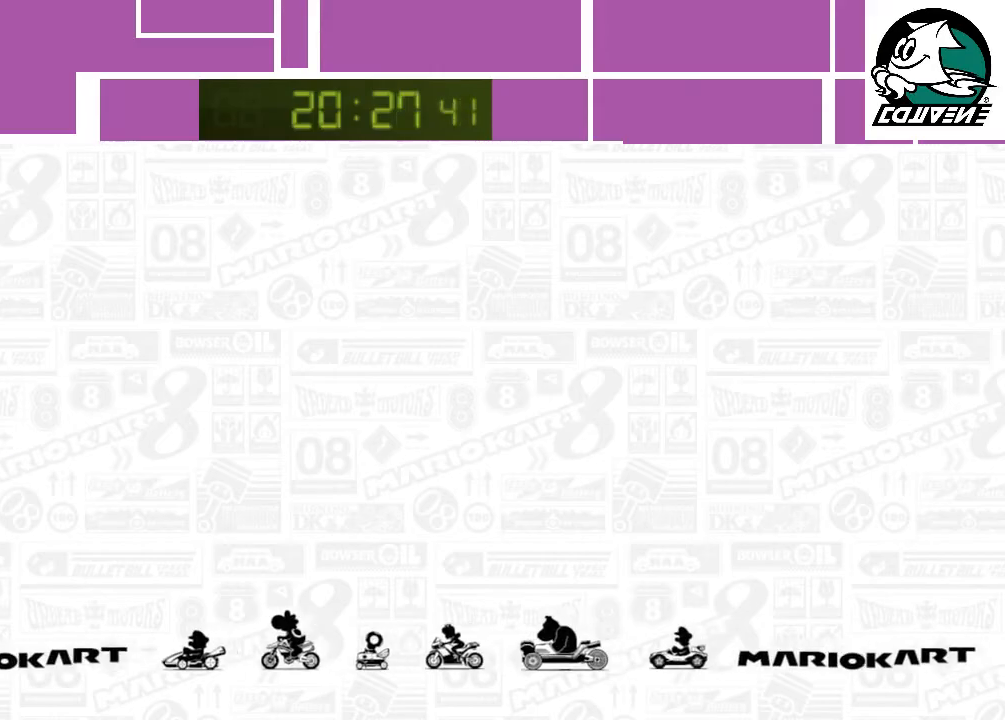
{"buttons": ["A"], "left_stick": "center", "events": [[33, "A", "up"], [83, "A", "down"], [150, "A", "up"], [183, "A", "down"], [233, "A", "up"], [300, "A", "down"], [367, "A", "up"], [400, "A", "down"], [467, "A", "up"], [500, "A", "down"]]}
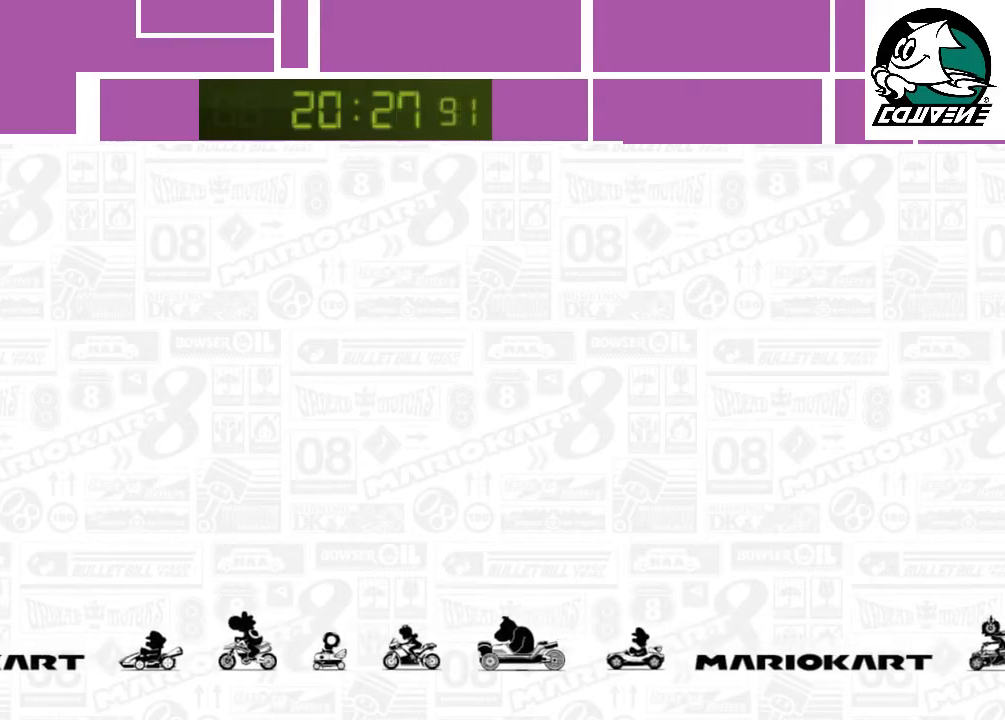
{"buttons": [], "left_stick": "center", "events": [[50, "A", "up"], [117, "A", "down"], [183, "A", "up"], [233, "A", "down"], [267, "A", "up"], [333, "A", "down"], [367, "A", "up"], [417, "A", "down"], [483, "A", "up"]]}
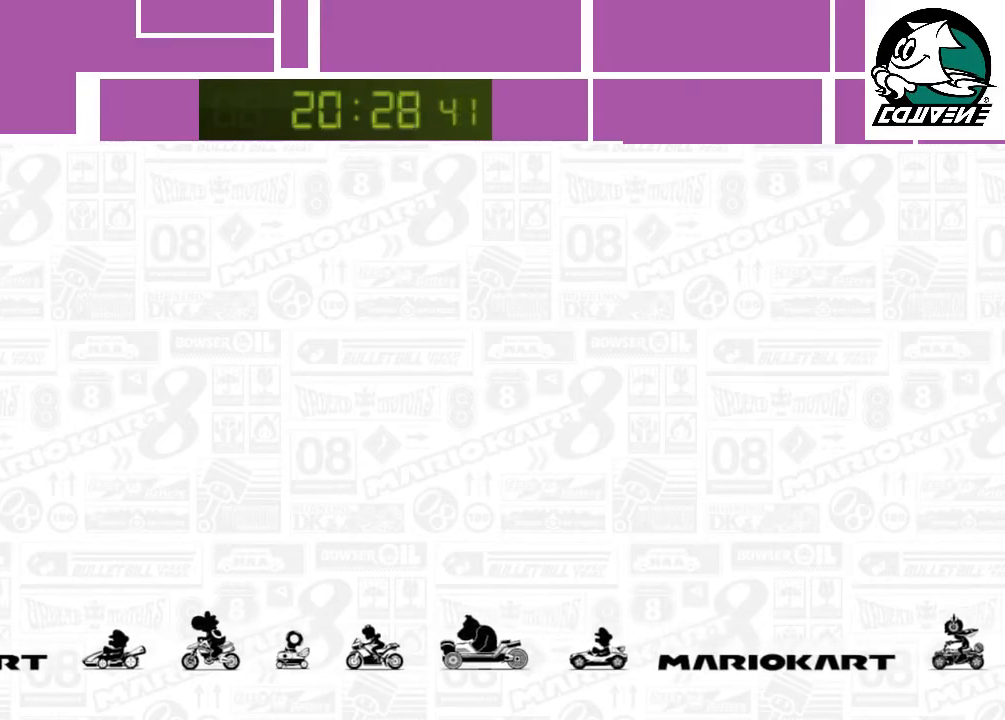
{"buttons": ["A"], "left_stick": "center", "events": [[50, "A", "down"], [117, "A", "up"], [150, "A", "down"], [200, "A", "up"], [267, "A", "down"], [300, "A", "up"], [367, "A", "down"], [433, "A", "up"], [450, "A", "down"]]}
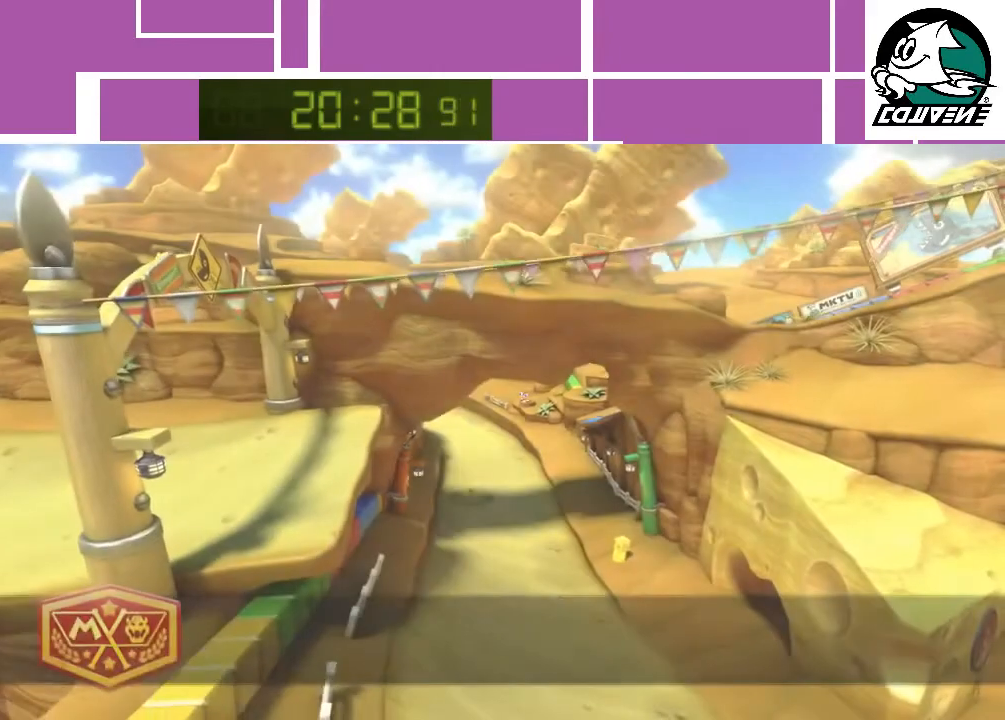
{"buttons": [], "left_stick": "center", "events": [[17, "A", "up"], [83, "A", "down"], [150, "A", "up"], [183, "A", "down"], [233, "A", "up"], [300, "A", "down"], [333, "A", "up"], [400, "A", "down"], [467, "A", "up"]]}
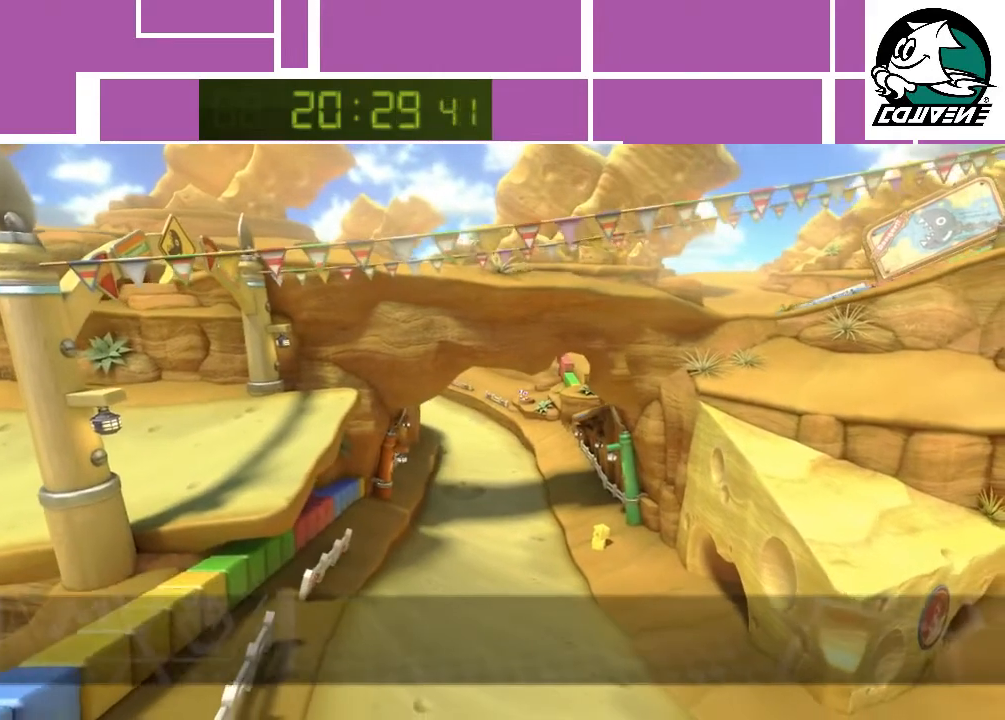
{"buttons": [], "left_stick": "center", "events": [[150, "A", "down"], [183, "A", "up"]]}